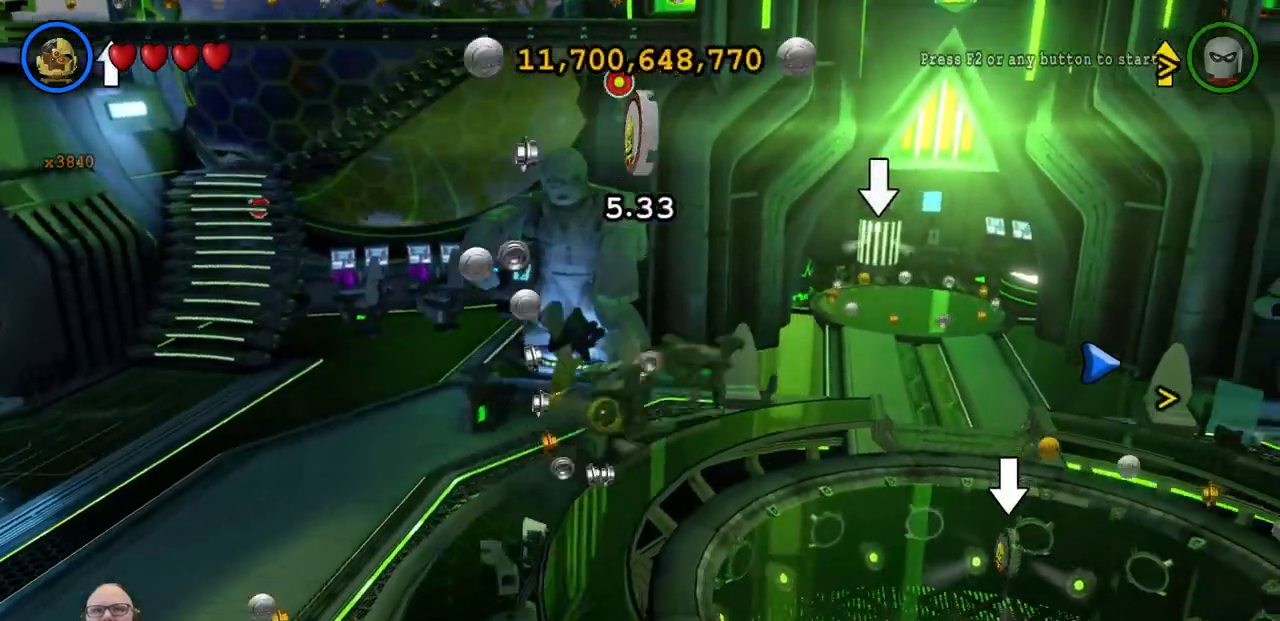
Gameplay with a controller (Xbox layout); each line is a JSON object with the inputs held at the frame after it. "events" lists button and stick changes between this image and that frame as [ms after this image, input, new state], when the widget could be followed in between. Not read: HOME L2 R2 right_stick.
{"buttons": [], "left_stick": "up-right", "events": [[100, "X", "up"], [133, "left_stick", "up"], [200, "X", "down"], [267, "X", "up"], [367, "X", "down"], [367, "left_stick", "up-right"], [467, "X", "up"]]}
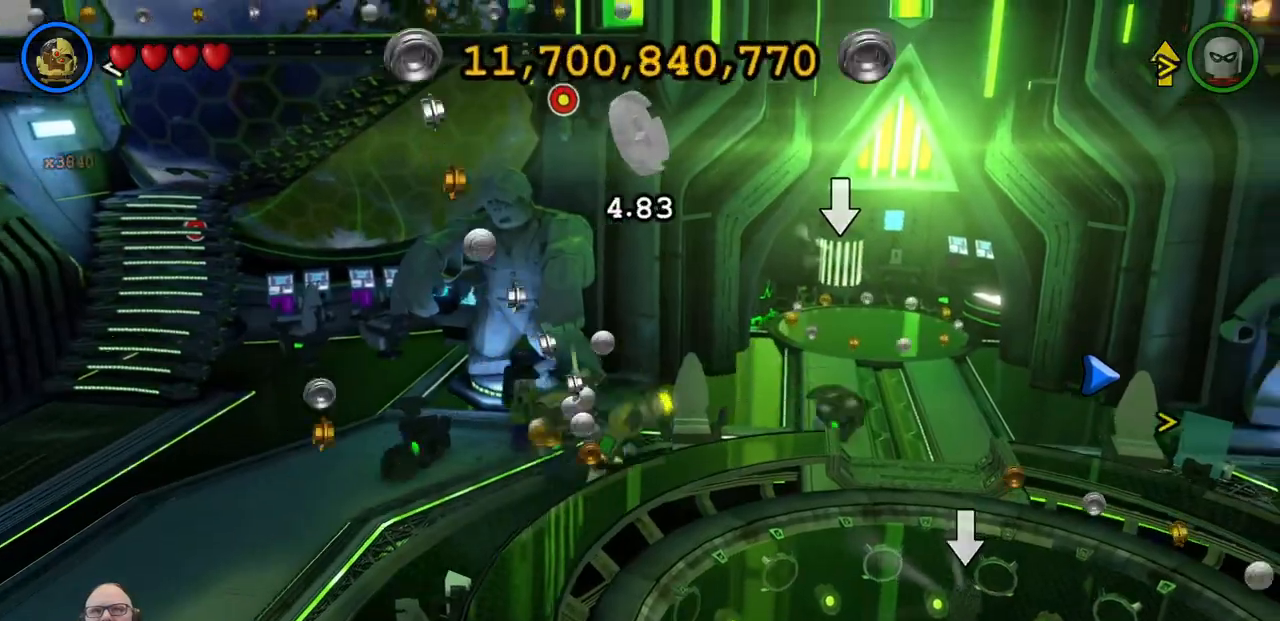
{"buttons": [], "left_stick": "right", "events": [[33, "X", "down"], [133, "X", "up"], [233, "X", "down"], [300, "X", "up"], [367, "left_stick", "right"], [400, "X", "down"], [467, "X", "up"]]}
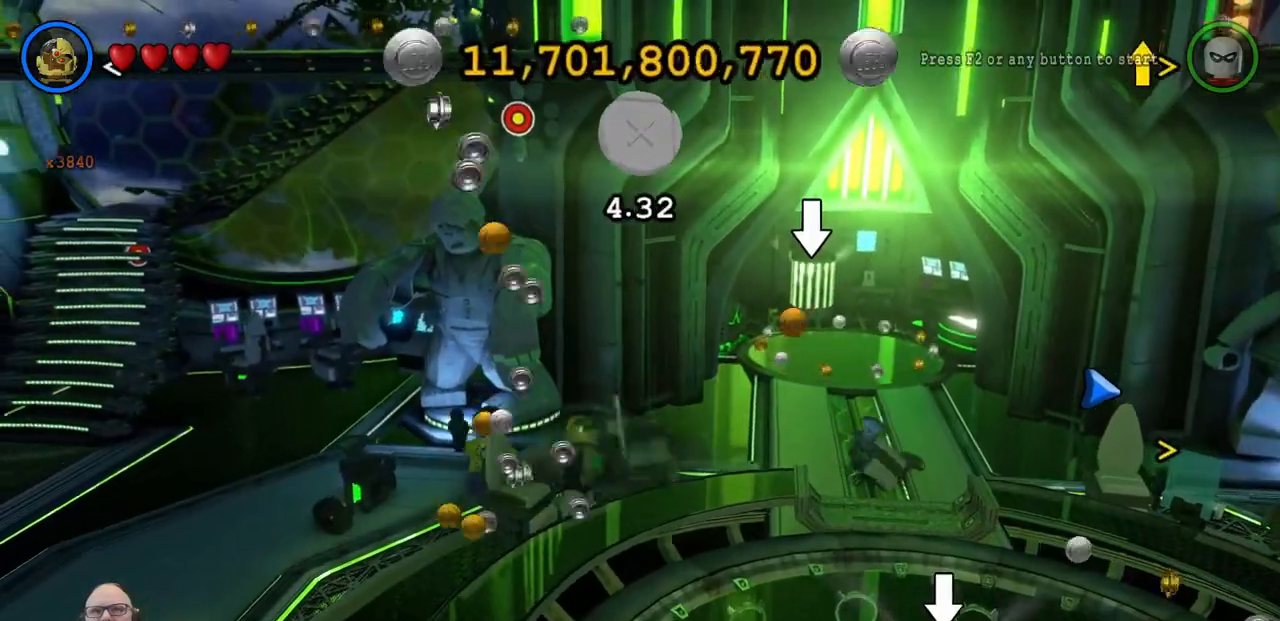
{"buttons": [], "left_stick": "right", "events": [[67, "X", "down"], [167, "X", "up"], [267, "X", "down"], [333, "X", "up"], [433, "X", "down"], [500, "X", "up"]]}
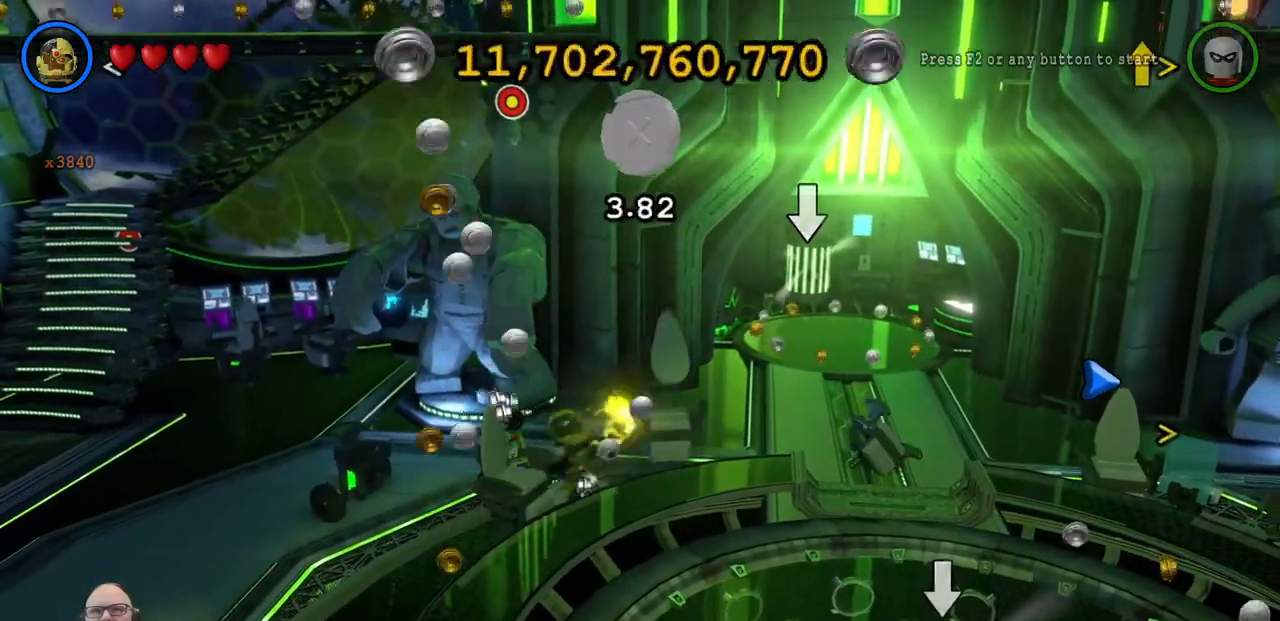
{"buttons": ["X"], "left_stick": "right", "events": [[100, "X", "down"], [167, "X", "up"], [300, "X", "down"], [333, "L1", "down"], [367, "L1", "up"], [367, "X", "up"], [467, "X", "down"]]}
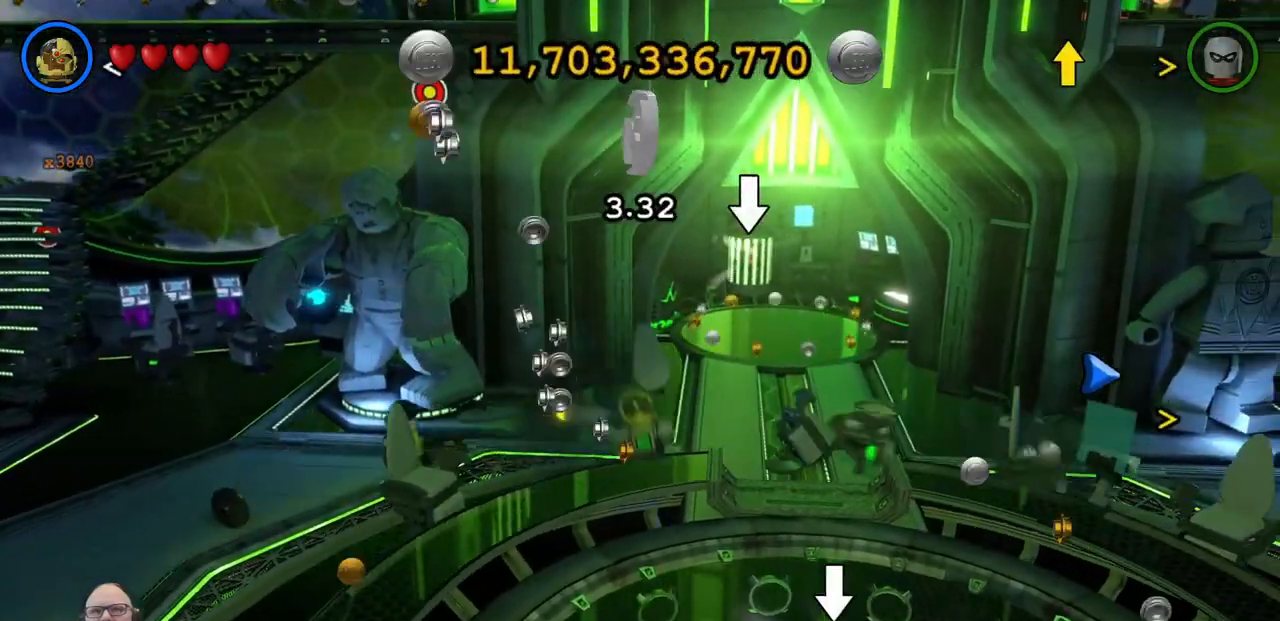
{"buttons": [], "left_stick": "right", "events": [[33, "X", "up"], [400, "X", "down"], [500, "X", "up"]]}
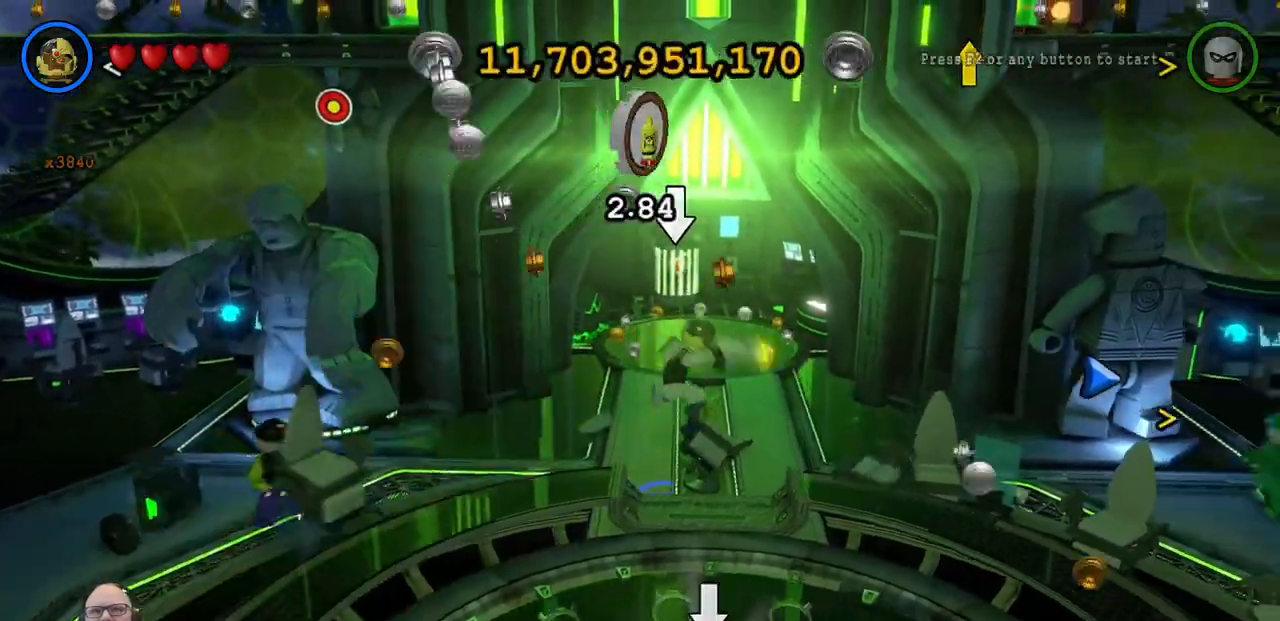
{"buttons": [], "left_stick": "right", "events": [[133, "X", "down"], [200, "X", "up"], [333, "X", "down"], [433, "X", "up"]]}
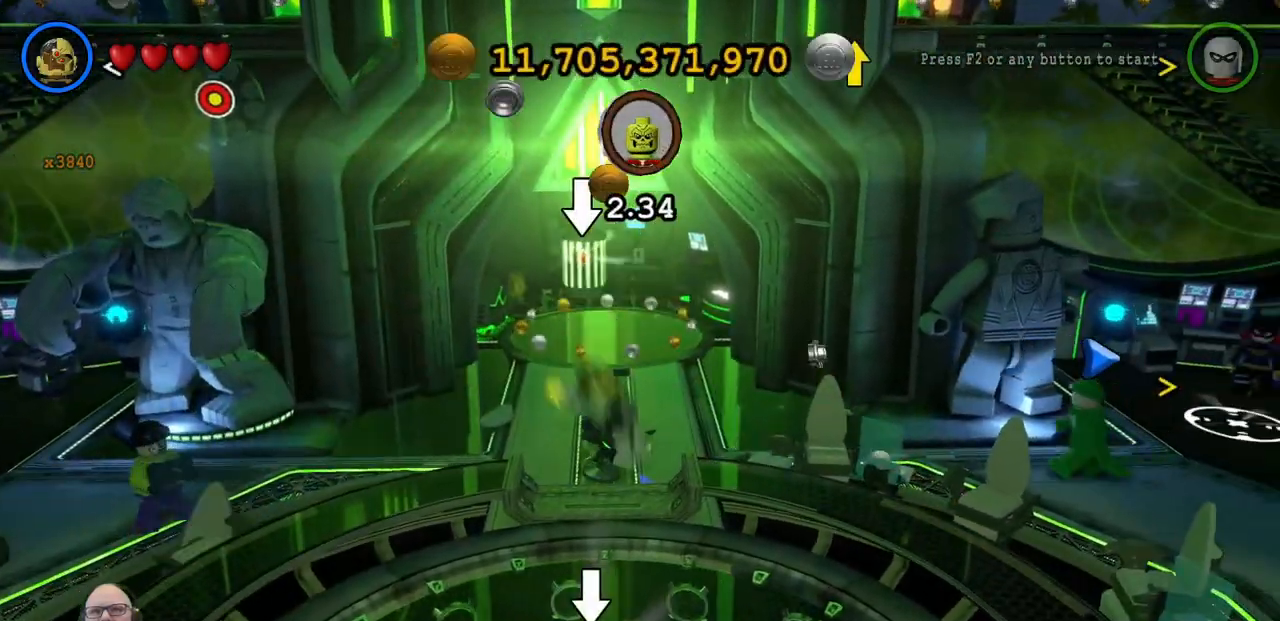
{"buttons": [], "left_stick": "right", "events": [[33, "X", "down"], [133, "X", "up"], [233, "X", "down"], [300, "X", "up"], [433, "X", "down"], [500, "X", "up"]]}
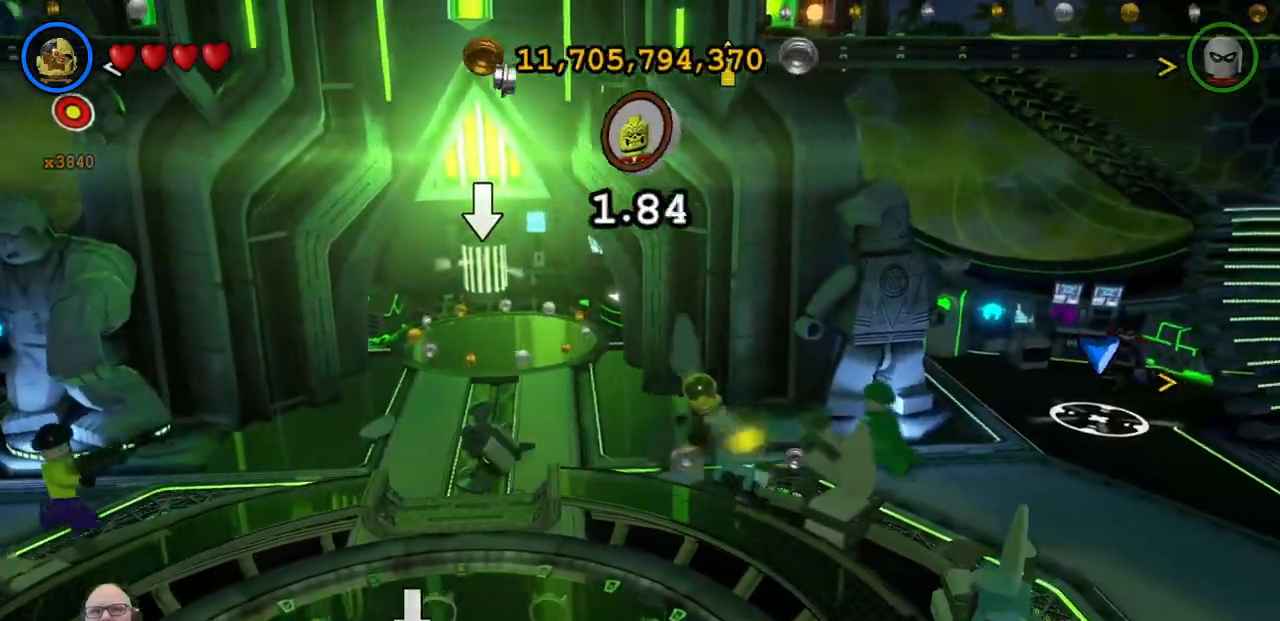
{"buttons": ["X"], "left_stick": "down-right", "events": [[33, "B", "down"], [67, "left_stick", "down-right"], [100, "B", "up"], [100, "X", "down"], [200, "X", "up"], [267, "X", "down"], [367, "X", "up"], [467, "X", "down"]]}
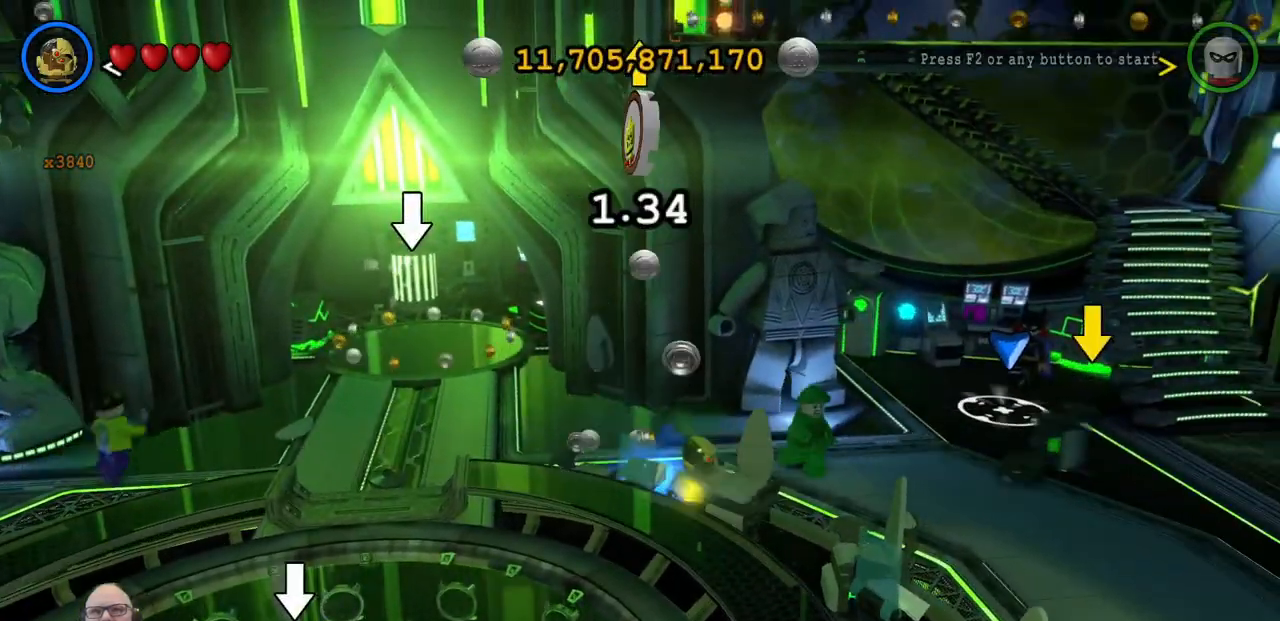
{"buttons": ["X"], "left_stick": "down-right", "events": [[67, "X", "up"], [100, "left_stick", "down"], [167, "X", "down"], [233, "X", "up"], [333, "X", "down"], [333, "left_stick", "down-right"], [433, "X", "up"], [500, "X", "down"]]}
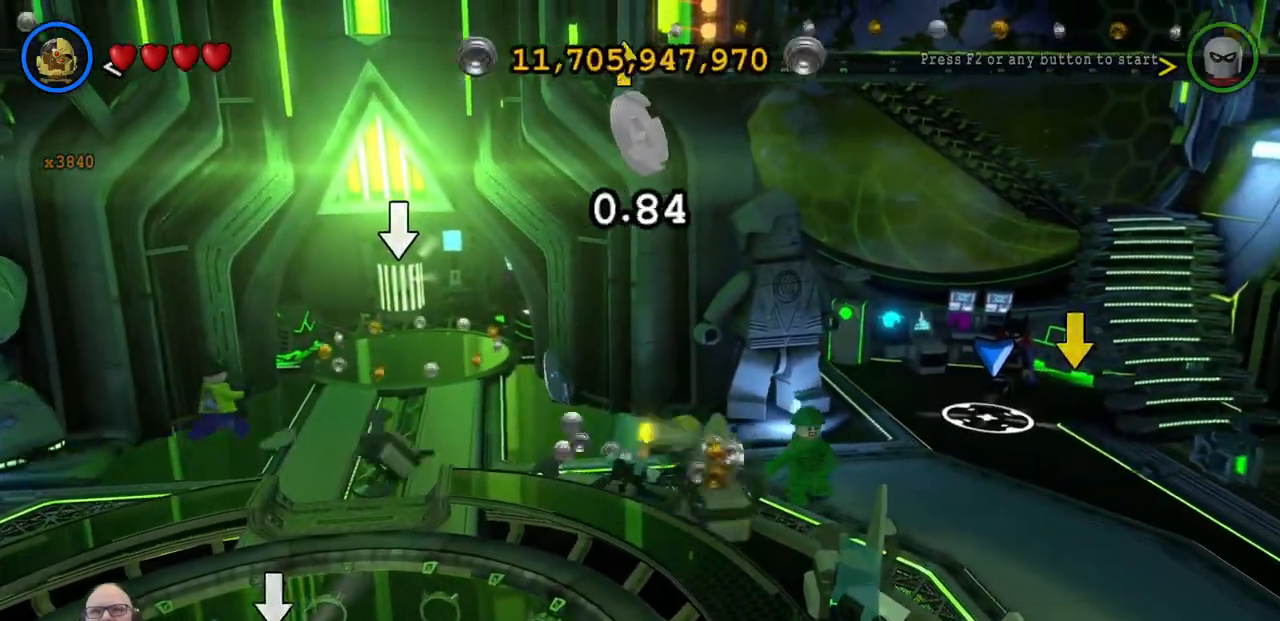
{"buttons": [], "left_stick": "down", "events": [[100, "X", "up"], [200, "X", "down"], [300, "X", "up"], [333, "Y", "down"], [367, "Y", "up"], [400, "X", "down"], [467, "X", "up"], [467, "left_stick", "down"]]}
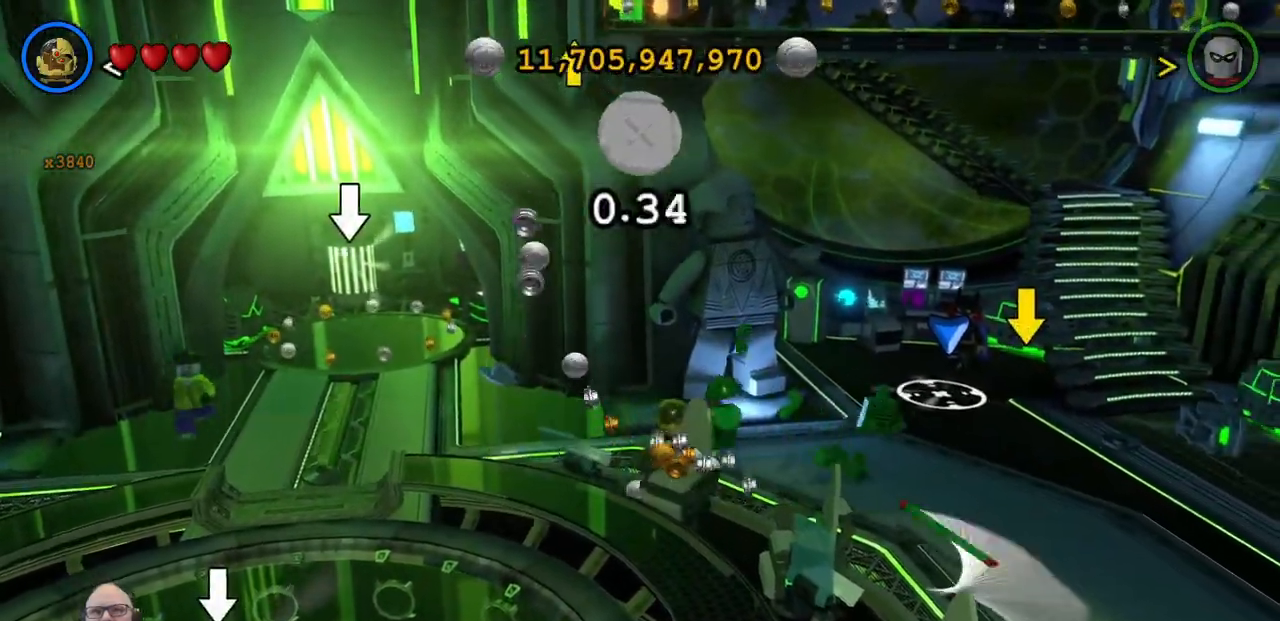
{"buttons": ["X"], "left_stick": "down", "events": [[67, "X", "down"], [167, "X", "up"], [267, "X", "down"], [333, "X", "up"], [433, "X", "down"]]}
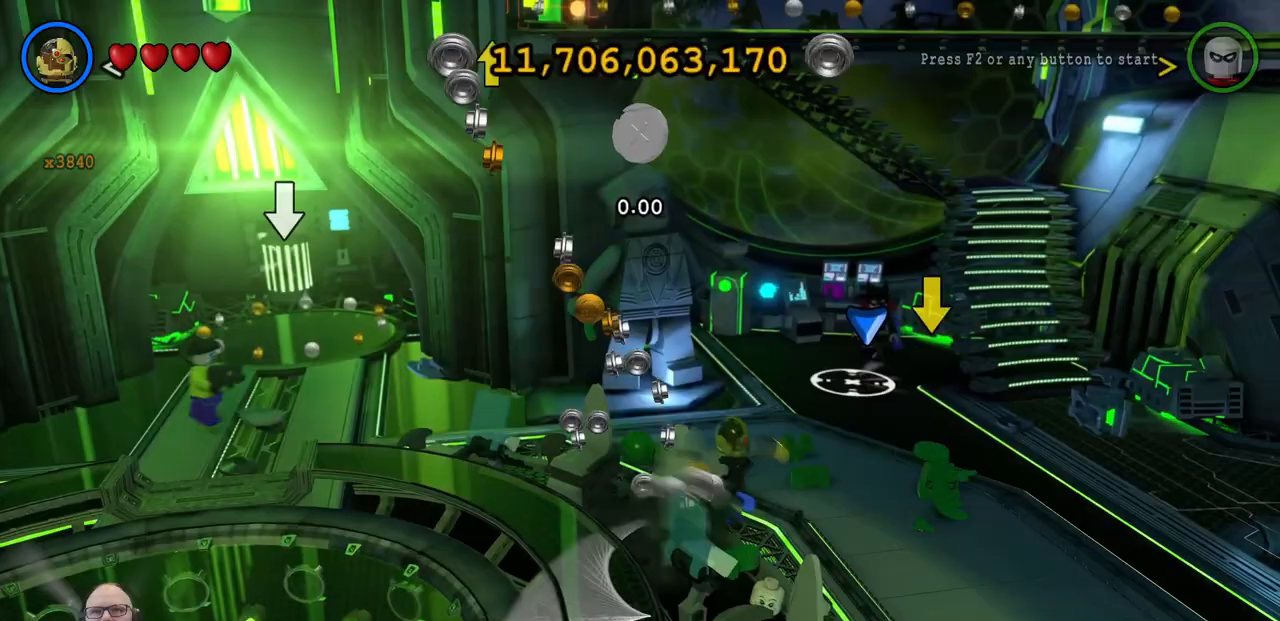
{"buttons": ["X"], "left_stick": "down-left", "events": [[200, "X", "up"], [300, "X", "down"], [400, "X", "up"], [467, "left_stick", "down-left"], [500, "X", "down"]]}
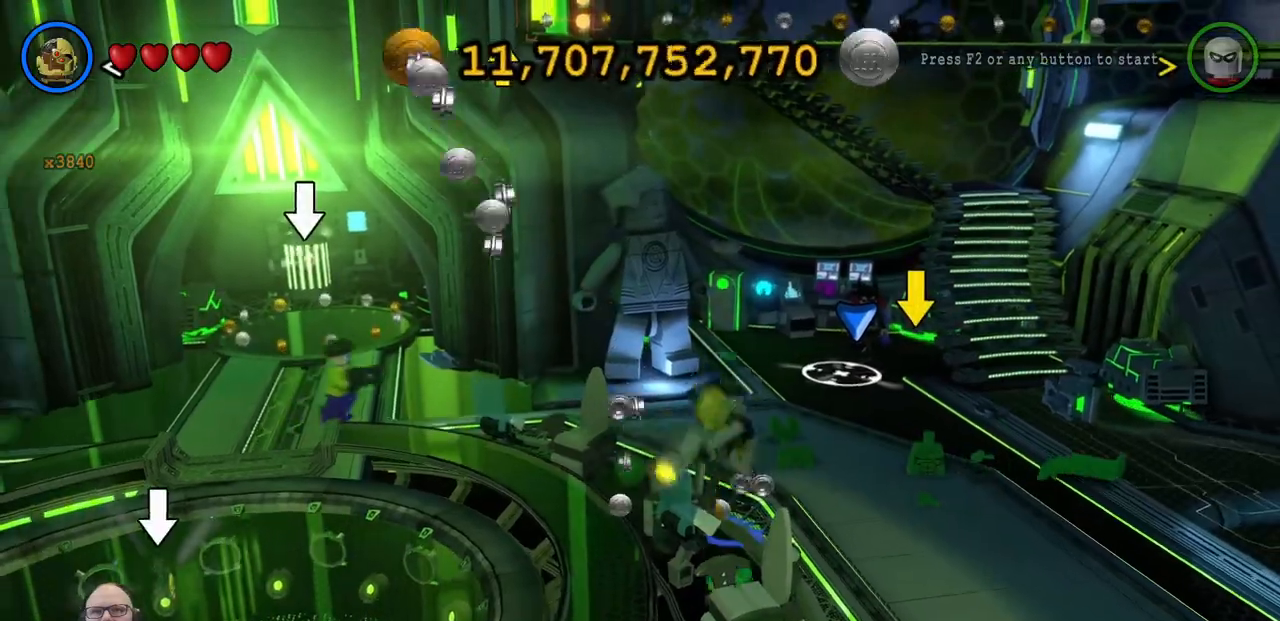
{"buttons": [], "left_stick": "down", "events": [[67, "X", "up"], [167, "X", "down"], [267, "X", "up"], [367, "X", "down"], [367, "left_stick", "down"], [467, "X", "up"]]}
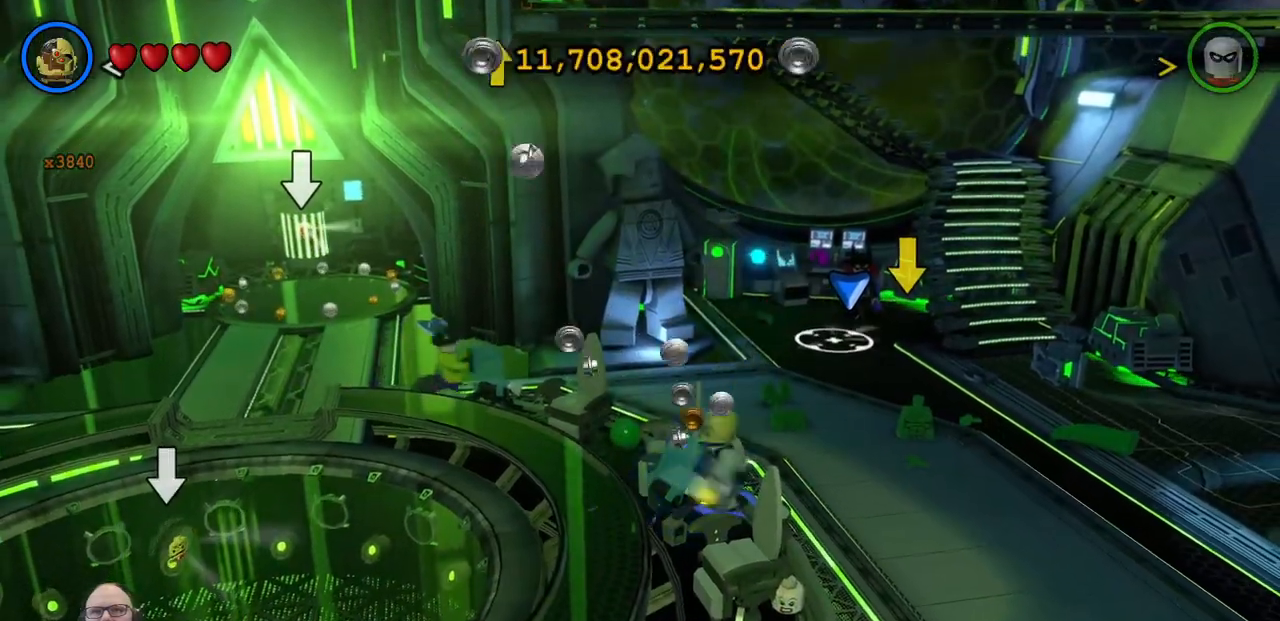
{"buttons": ["X"], "left_stick": "down-right", "events": [[33, "X", "down"], [133, "X", "up"], [233, "X", "down"], [333, "X", "up"], [400, "left_stick", "down-right"], [433, "X", "down"]]}
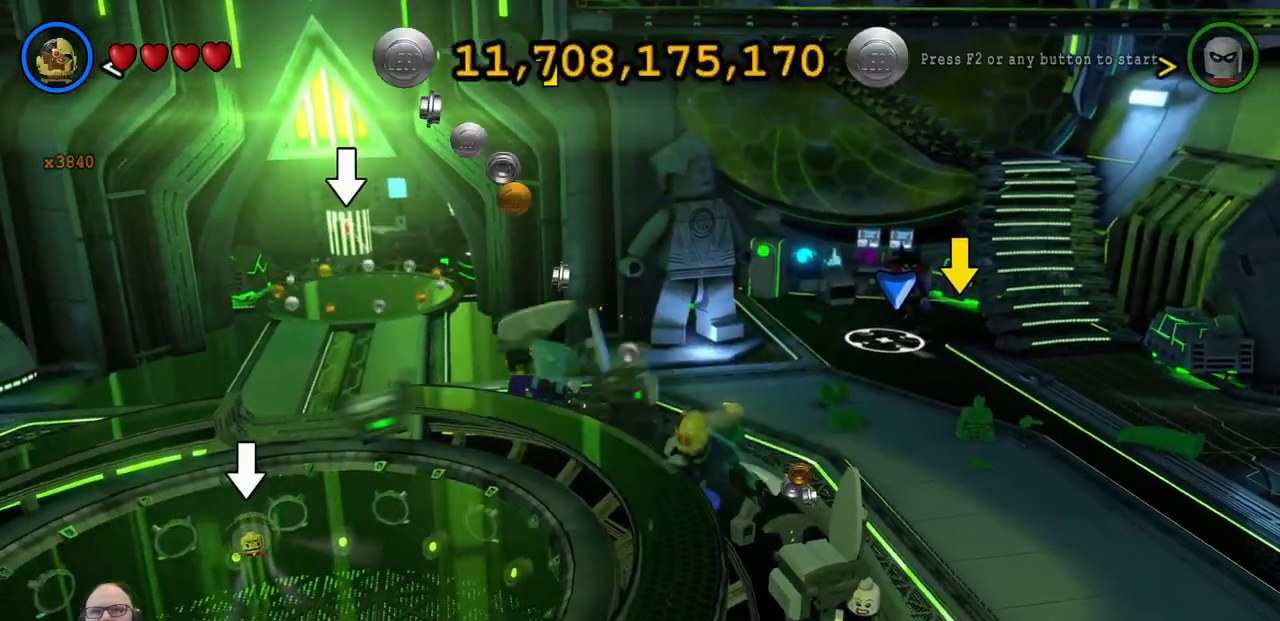
{"buttons": ["X"], "left_stick": "down-right", "events": [[33, "X", "up"], [100, "X", "down"], [100, "left_stick", "down"], [200, "X", "up"], [333, "X", "down"], [333, "left_stick", "down-right"], [400, "X", "up"], [500, "X", "down"]]}
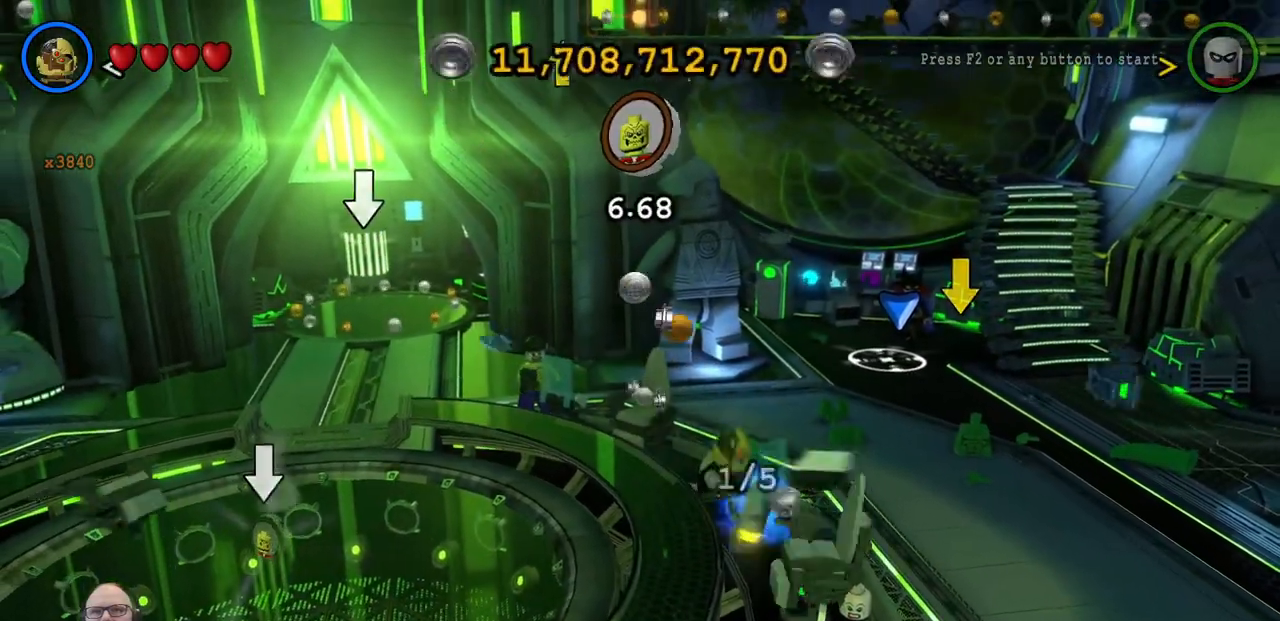
{"buttons": [], "left_stick": "down-right", "events": [[100, "X", "up"], [200, "X", "down"], [300, "X", "up"], [400, "X", "down"], [500, "X", "up"]]}
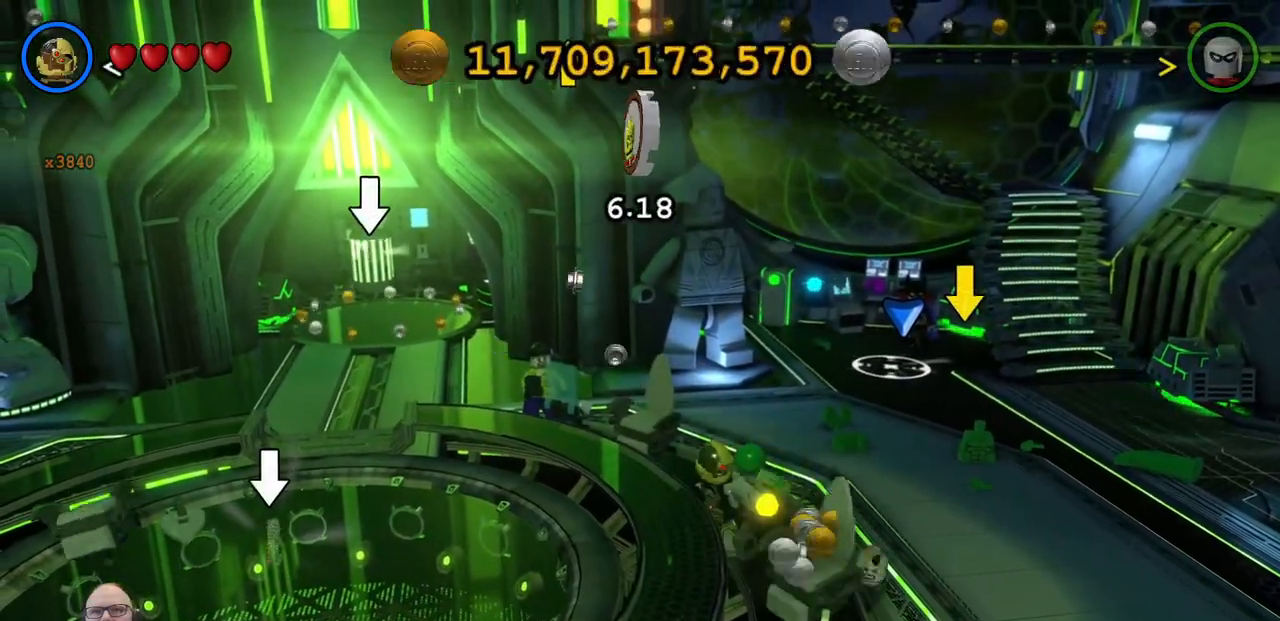
{"buttons": [], "left_stick": "up", "events": [[100, "X", "down"], [133, "left_stick", "down"], [200, "X", "up"], [267, "left_stick", "center"], [300, "X", "down"], [400, "X", "up"], [500, "left_stick", "up"]]}
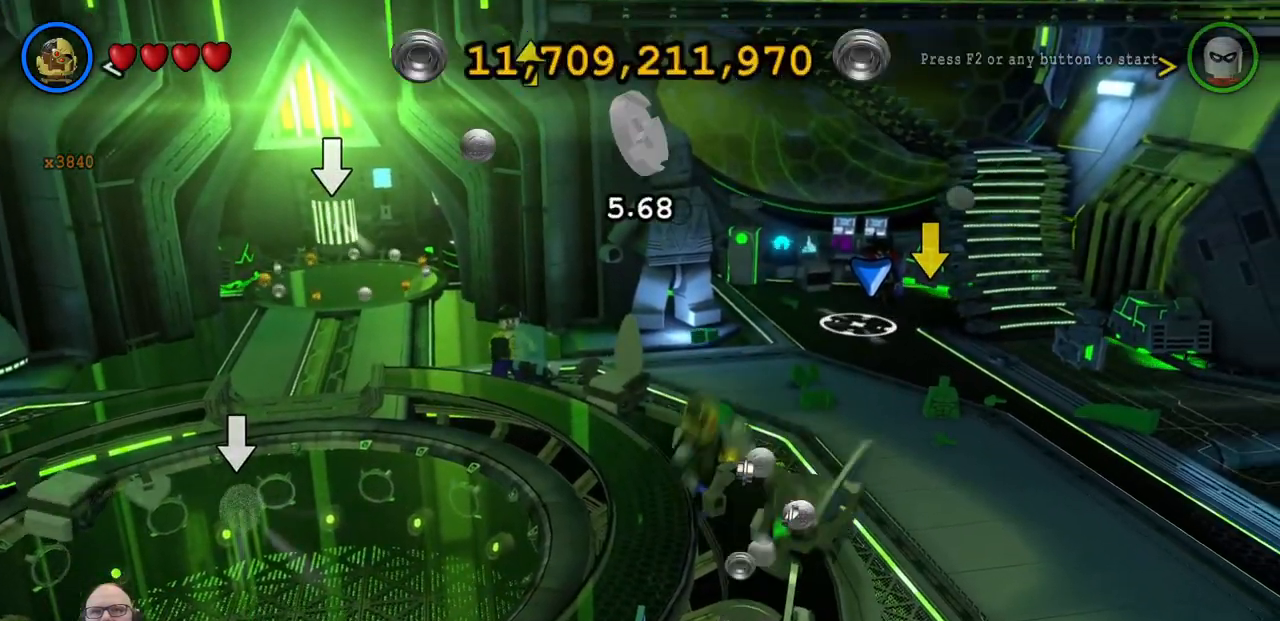
{"buttons": ["X"], "left_stick": "up-left", "events": [[33, "X", "down"], [100, "X", "up"], [233, "X", "down"], [300, "X", "up"], [433, "X", "down"], [433, "left_stick", "up-left"]]}
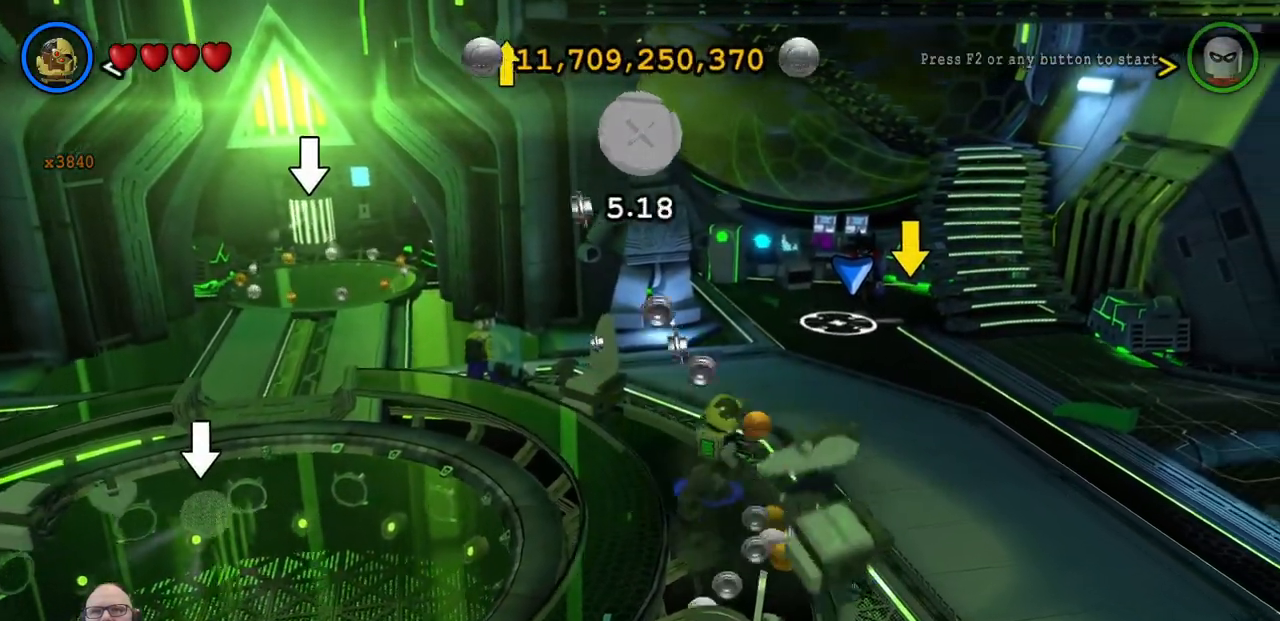
{"buttons": [], "left_stick": "up-left", "events": [[33, "X", "up"], [167, "X", "down"], [267, "X", "up"], [367, "X", "down"], [467, "X", "up"]]}
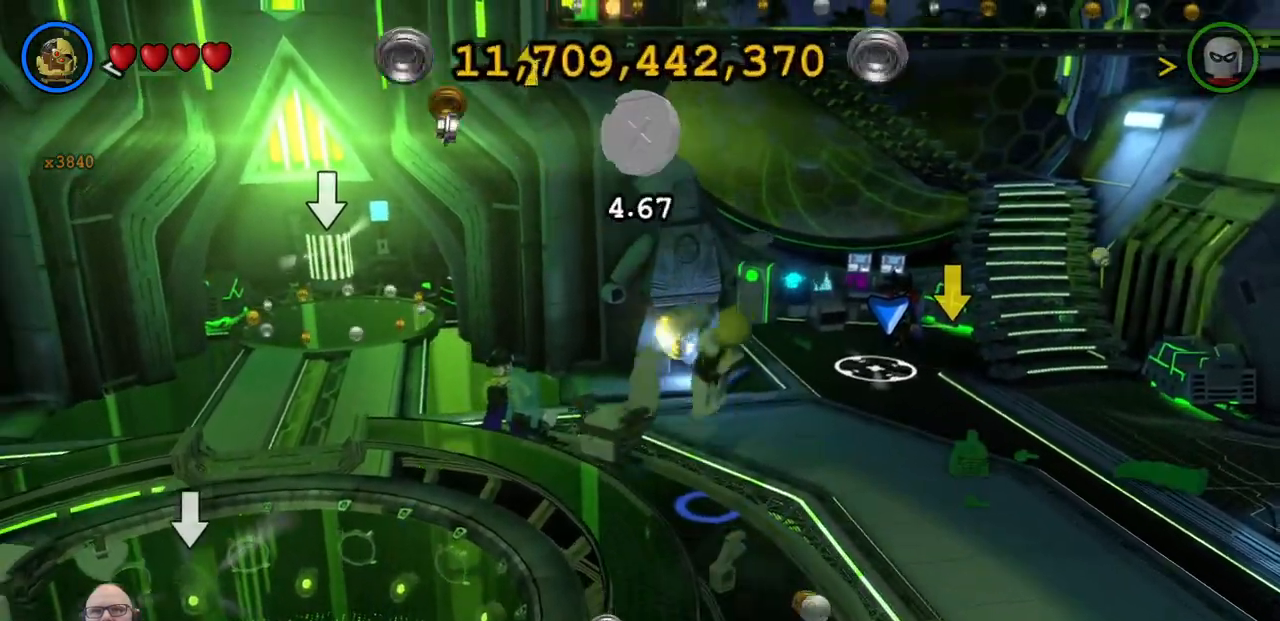
{"buttons": [], "left_stick": "center", "events": [[67, "X", "down"], [67, "left_stick", "center"], [167, "X", "up"], [267, "X", "down"], [367, "X", "up"]]}
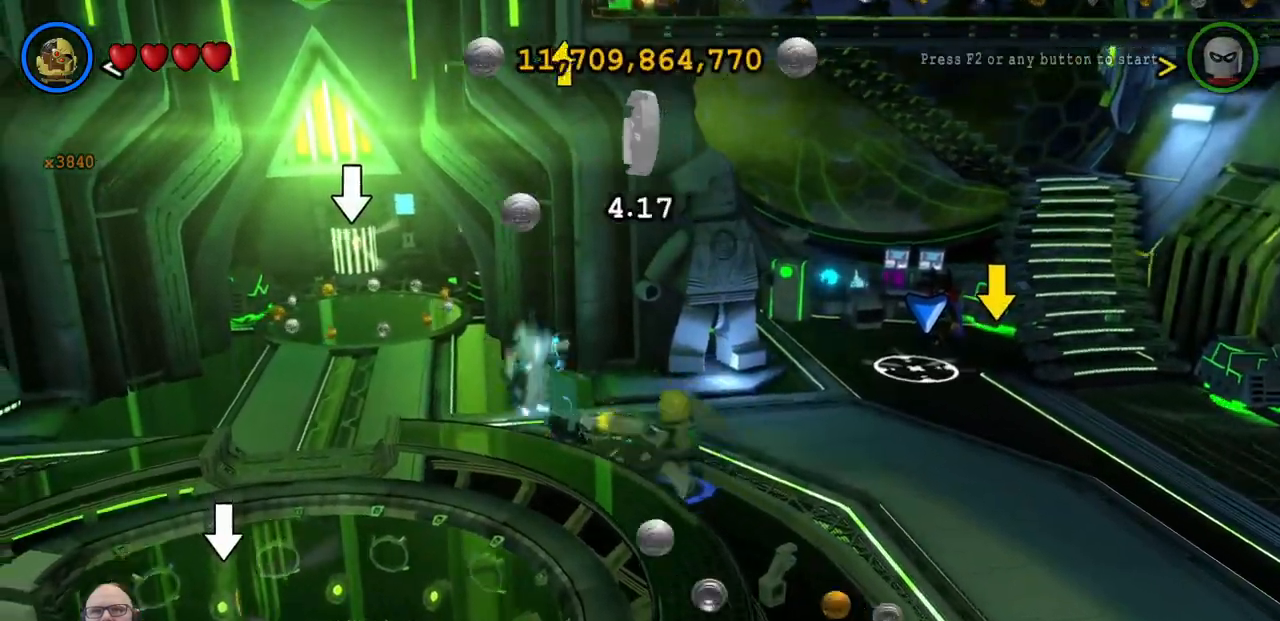
{"buttons": [], "left_stick": "down-right", "events": [[100, "left_stick", "down-right"]]}
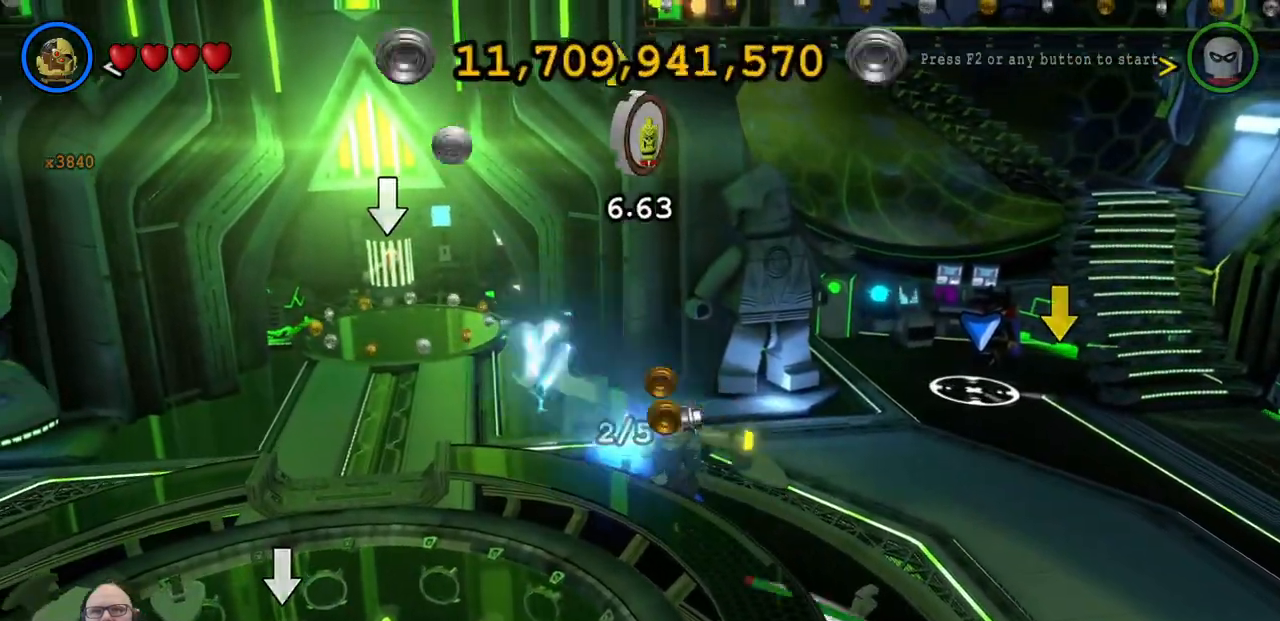
{"buttons": [], "left_stick": "down-right", "events": []}
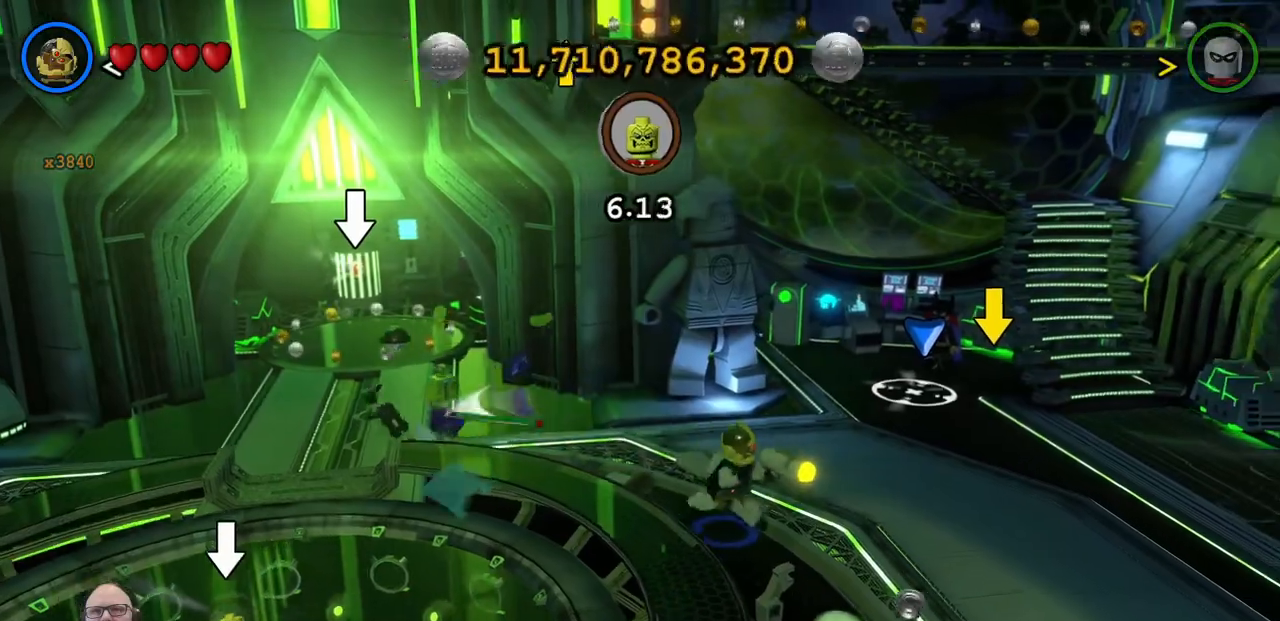
{"buttons": [], "left_stick": "down", "events": [[133, "left_stick", "down"]]}
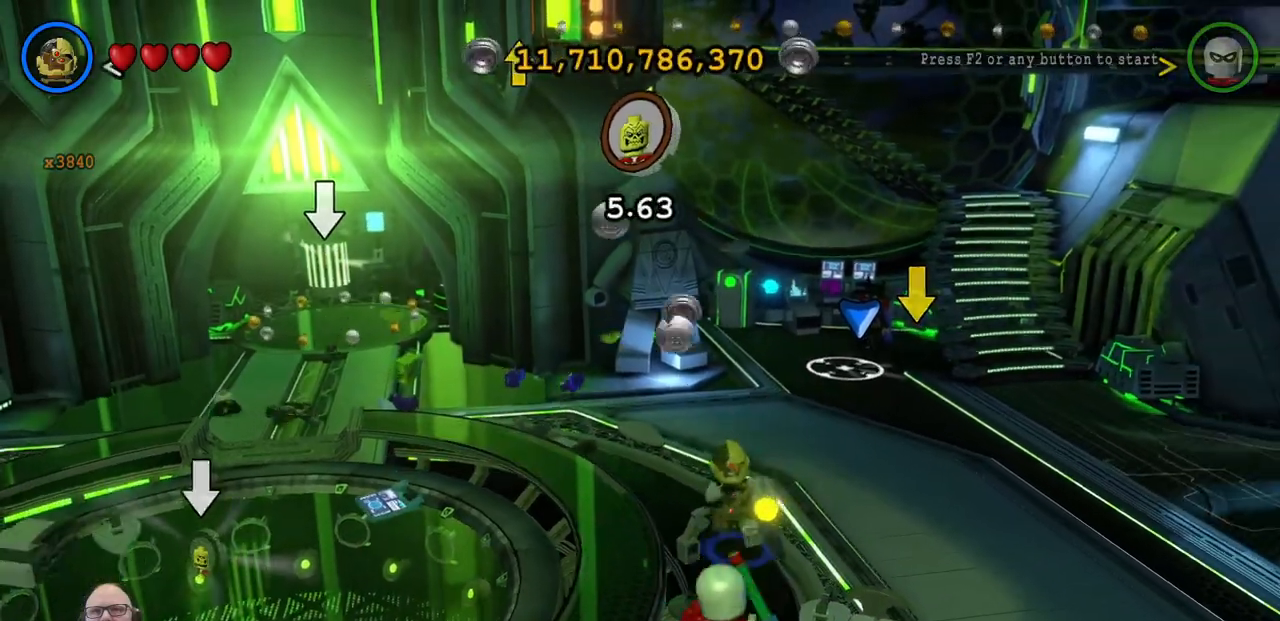
{"buttons": [], "left_stick": "down", "events": [[100, "left_stick", "down-right"], [400, "left_stick", "down"]]}
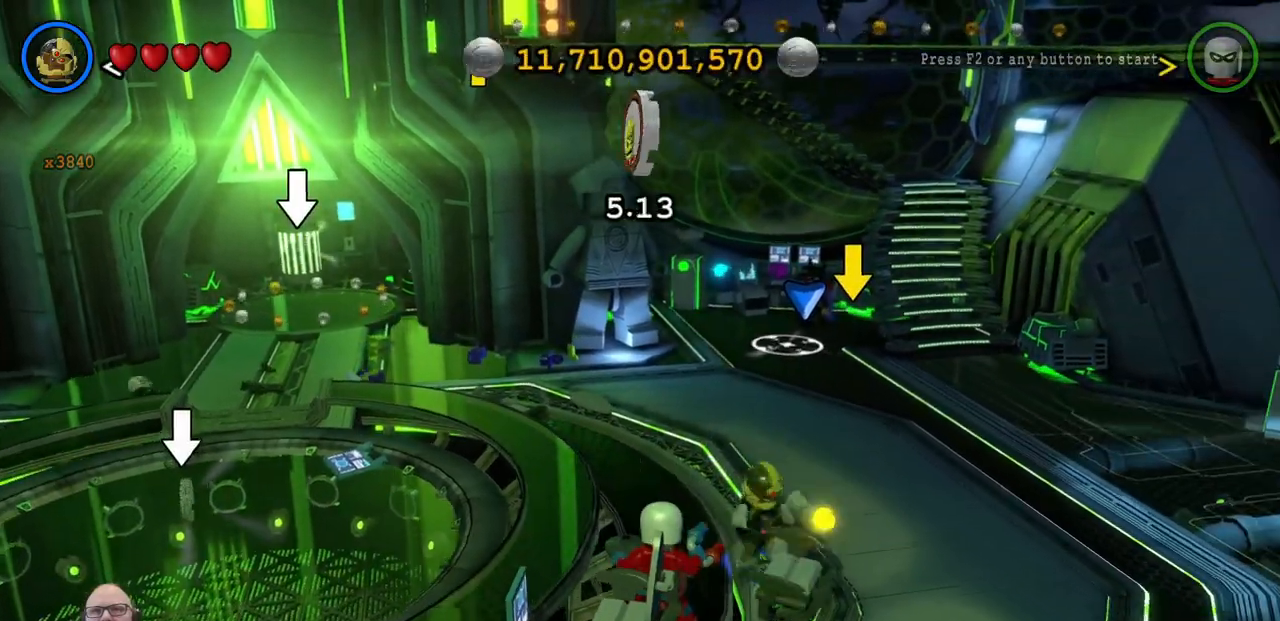
{"buttons": ["X"], "left_stick": "down-left", "events": [[433, "left_stick", "down-left"], [467, "X", "down"]]}
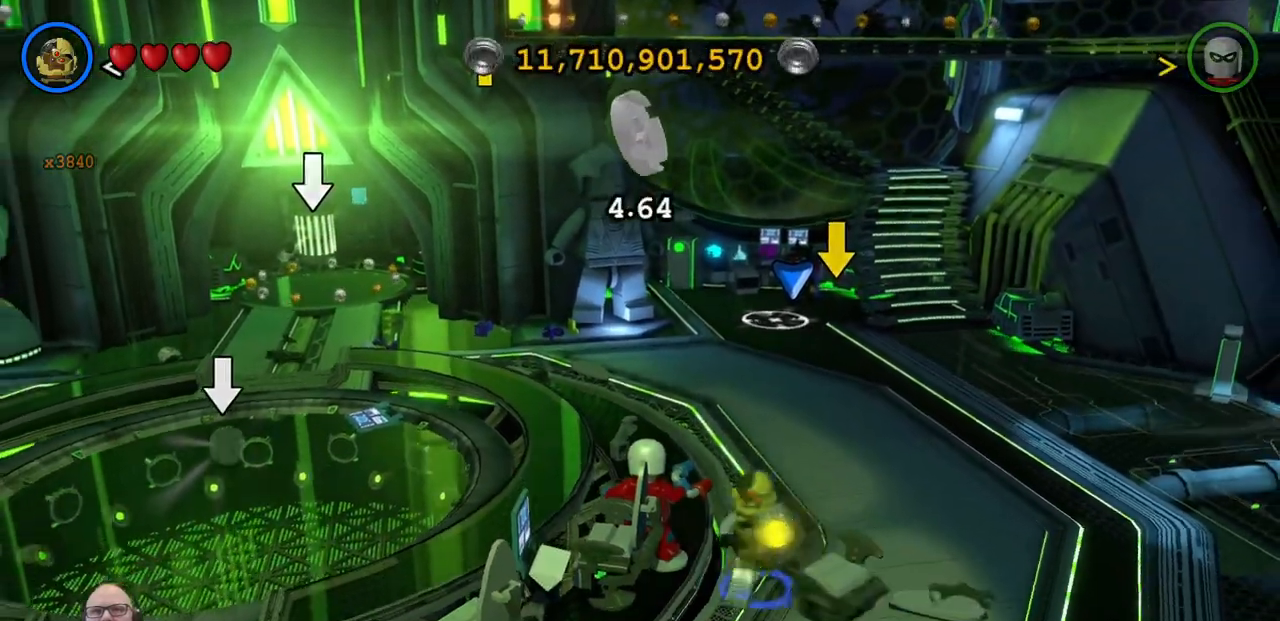
{"buttons": [], "left_stick": "center", "events": [[100, "X", "up"], [133, "left_stick", "left"], [200, "X", "down"], [333, "X", "up"], [400, "X", "down"], [400, "left_stick", "center"], [500, "X", "up"]]}
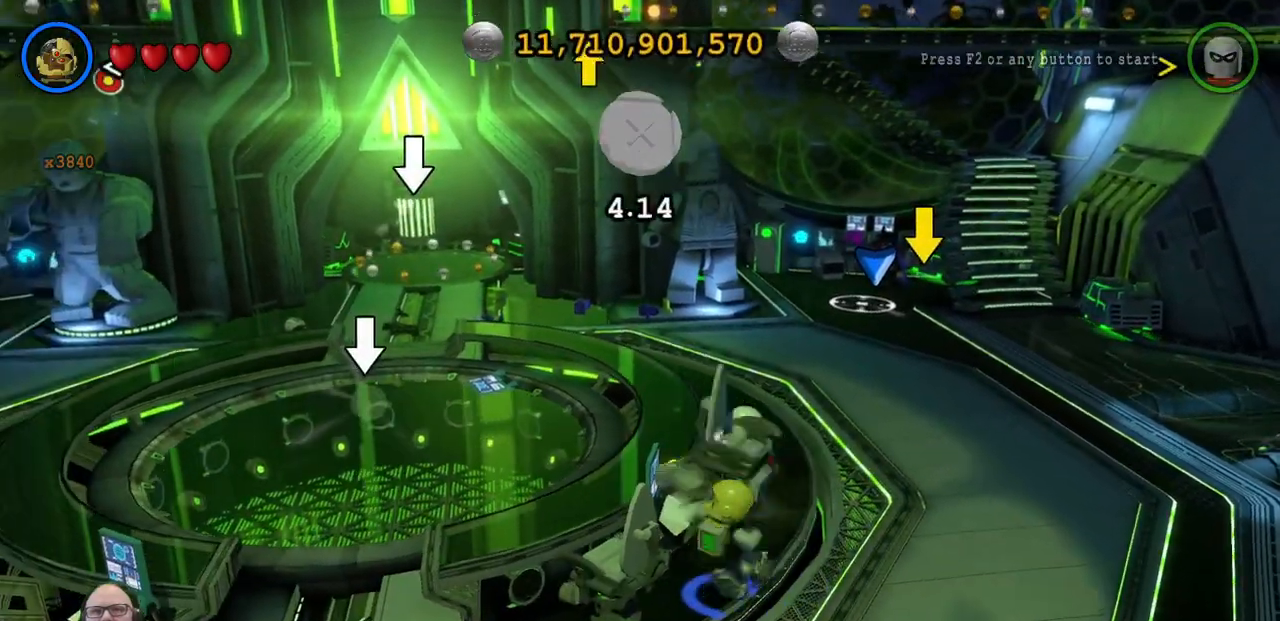
{"buttons": ["X"], "left_stick": "down", "events": [[67, "X", "down"], [167, "X", "up"], [267, "X", "down"], [367, "X", "up"], [433, "left_stick", "down"], [467, "X", "down"]]}
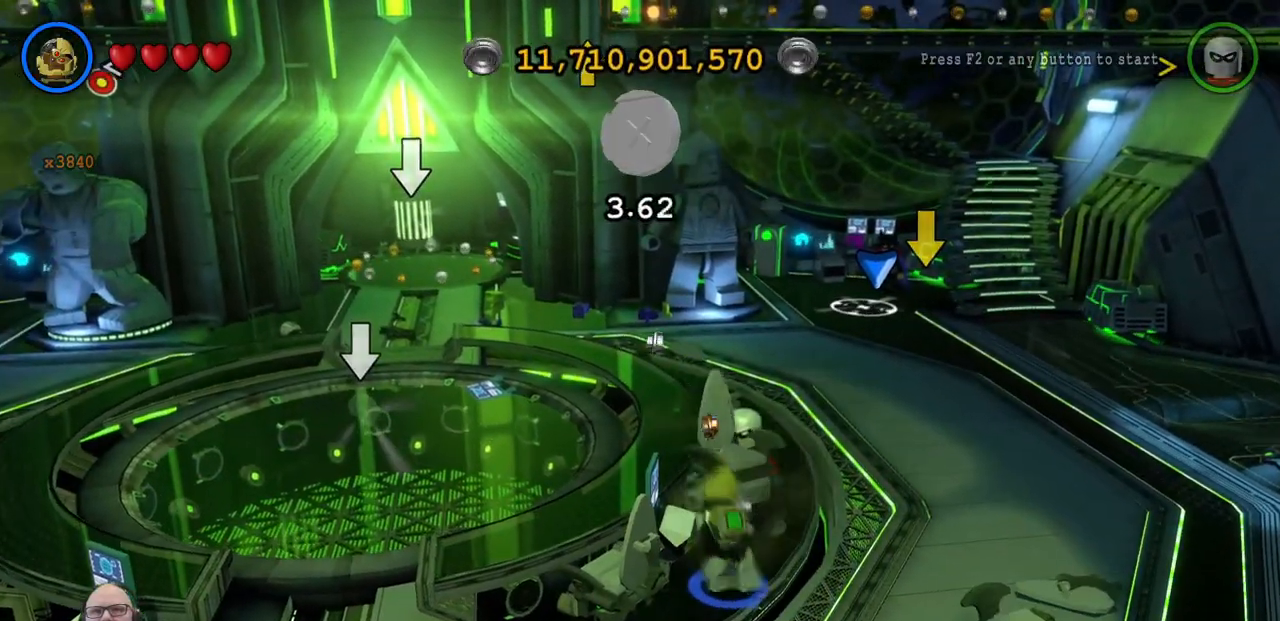
{"buttons": ["X"], "left_stick": "down", "events": [[33, "X", "up"], [133, "X", "down"], [233, "X", "up"], [333, "X", "down"], [433, "X", "up"], [500, "X", "down"]]}